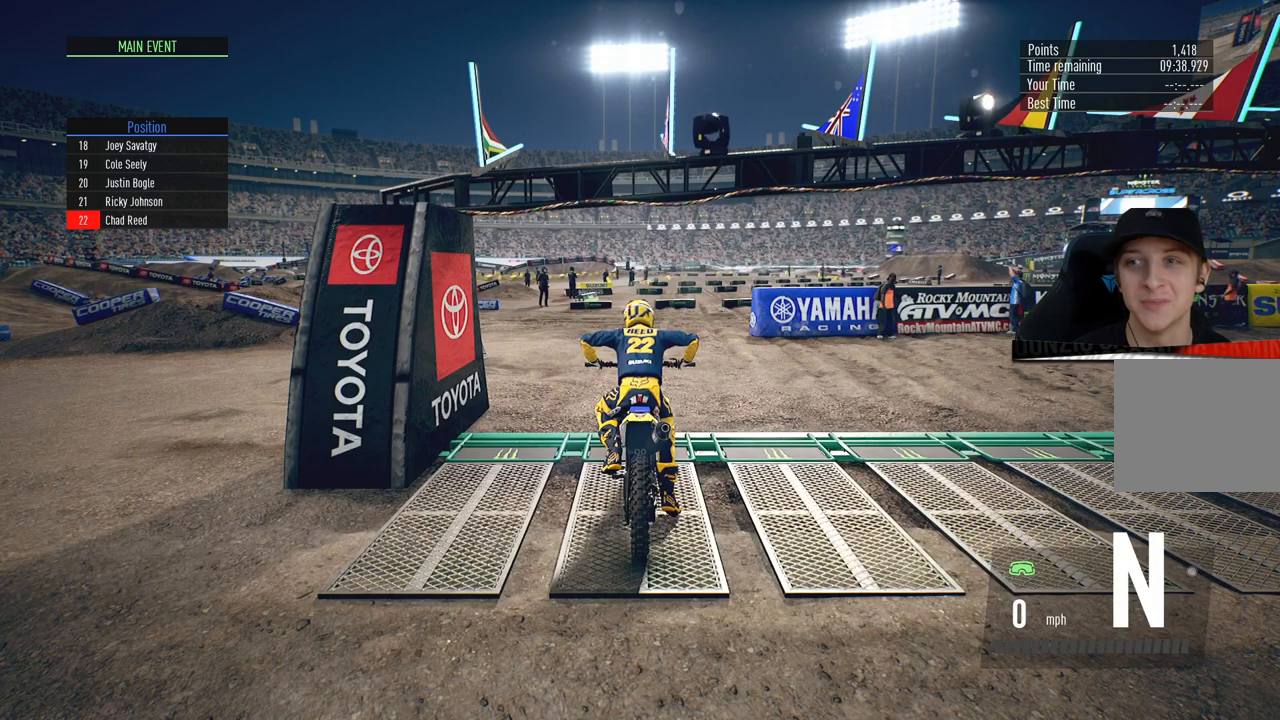
Gameplay with a controller (PlayStation layout); each line is a JSON object with the inputs held at the frame after it. "events" lists button and stick changes between this image and that frame as [ms after this image, input, new state], when the widget could be followed in between.
{"buttons": ["L1"], "left_stick": "center", "right_stick": "up", "events": [[133, "CIRCLE", "up"]]}
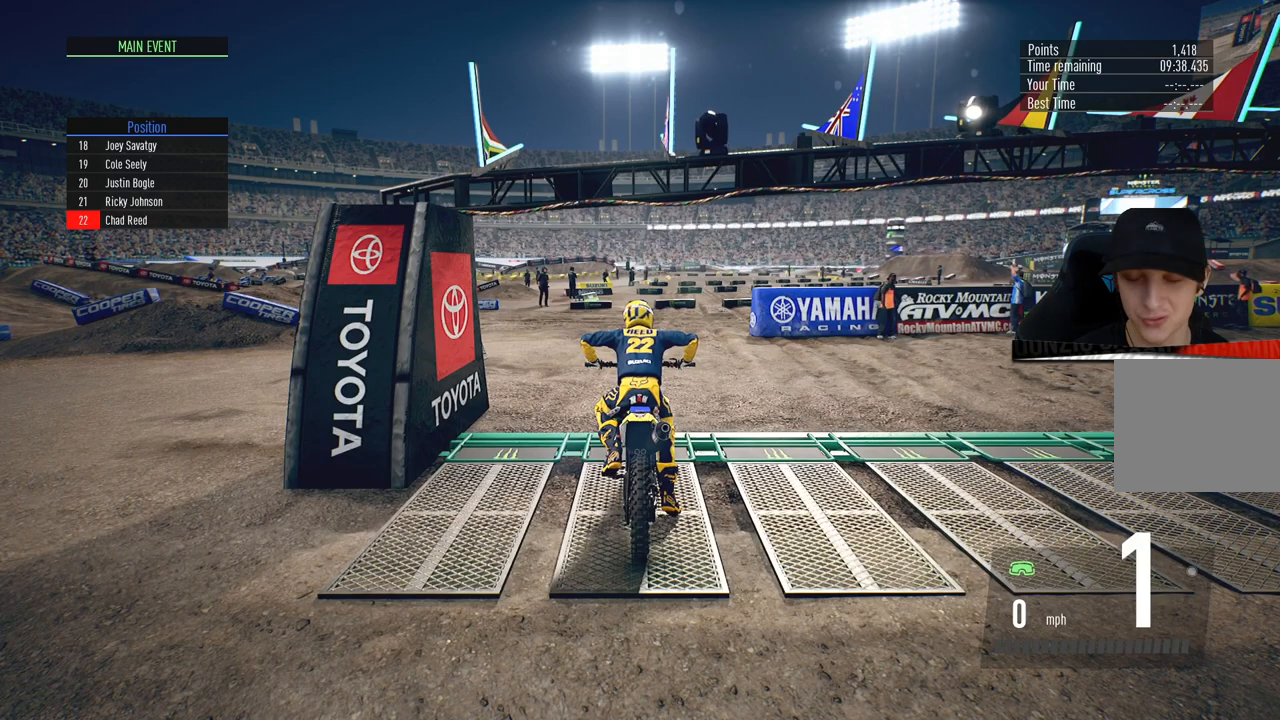
{"buttons": ["SQUARE", "L1"], "left_stick": "center", "right_stick": "up", "events": [[234, "SQUARE", "down"], [384, "SQUARE", "up"], [434, "SQUARE", "down"]]}
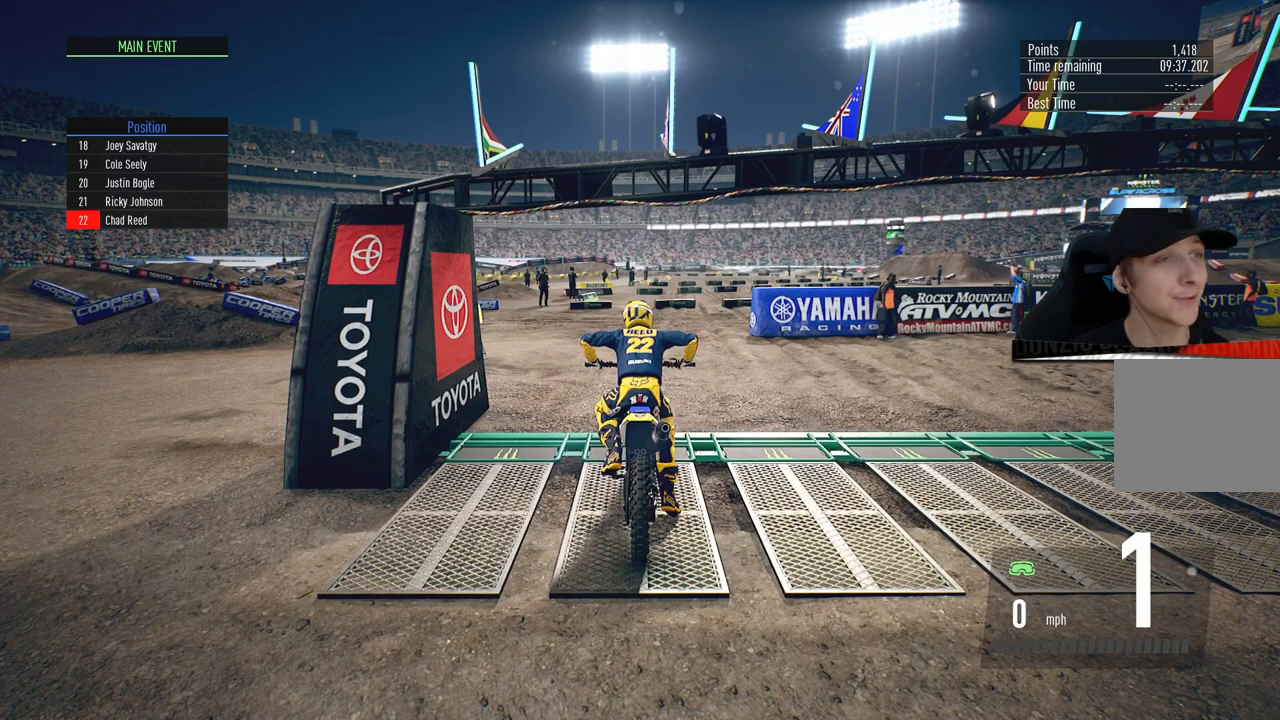
{"buttons": ["L1"], "left_stick": "center", "right_stick": "up", "events": [[17, "SQUARE", "up"], [150, "CIRCLE", "down"], [300, "CIRCLE", "up"]]}
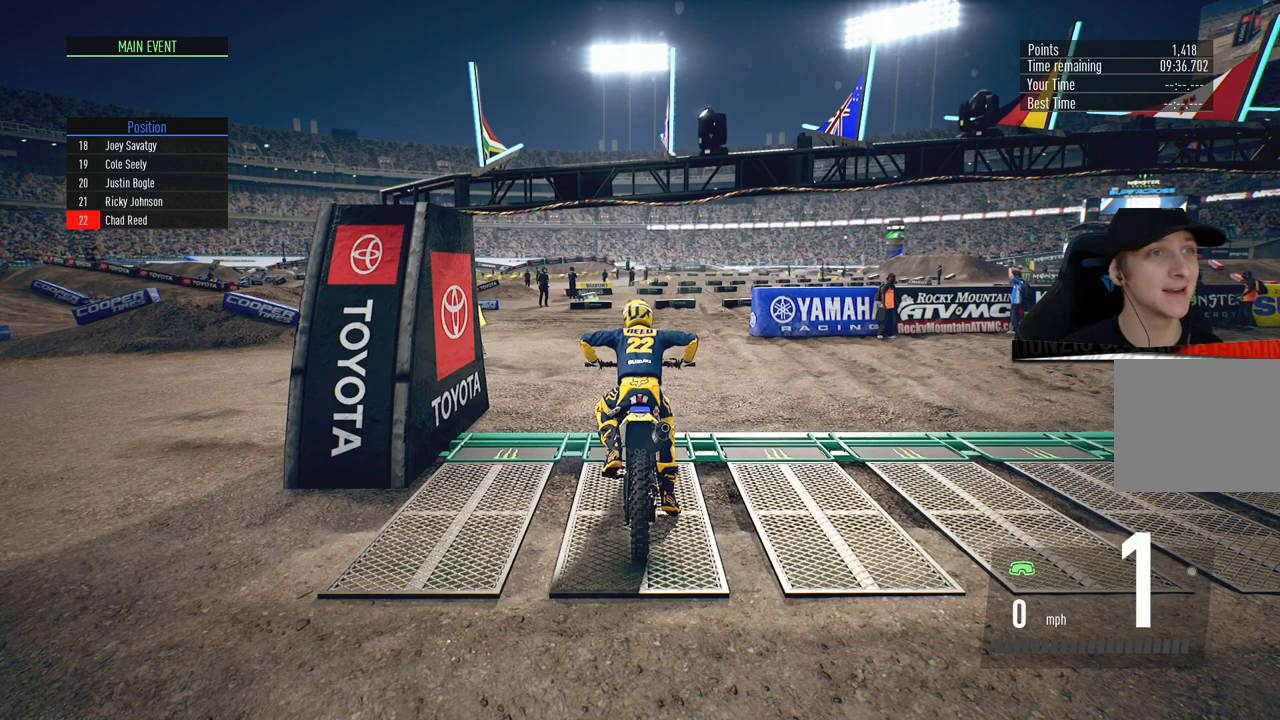
{"buttons": ["L1"], "left_stick": "center", "right_stick": "up", "events": []}
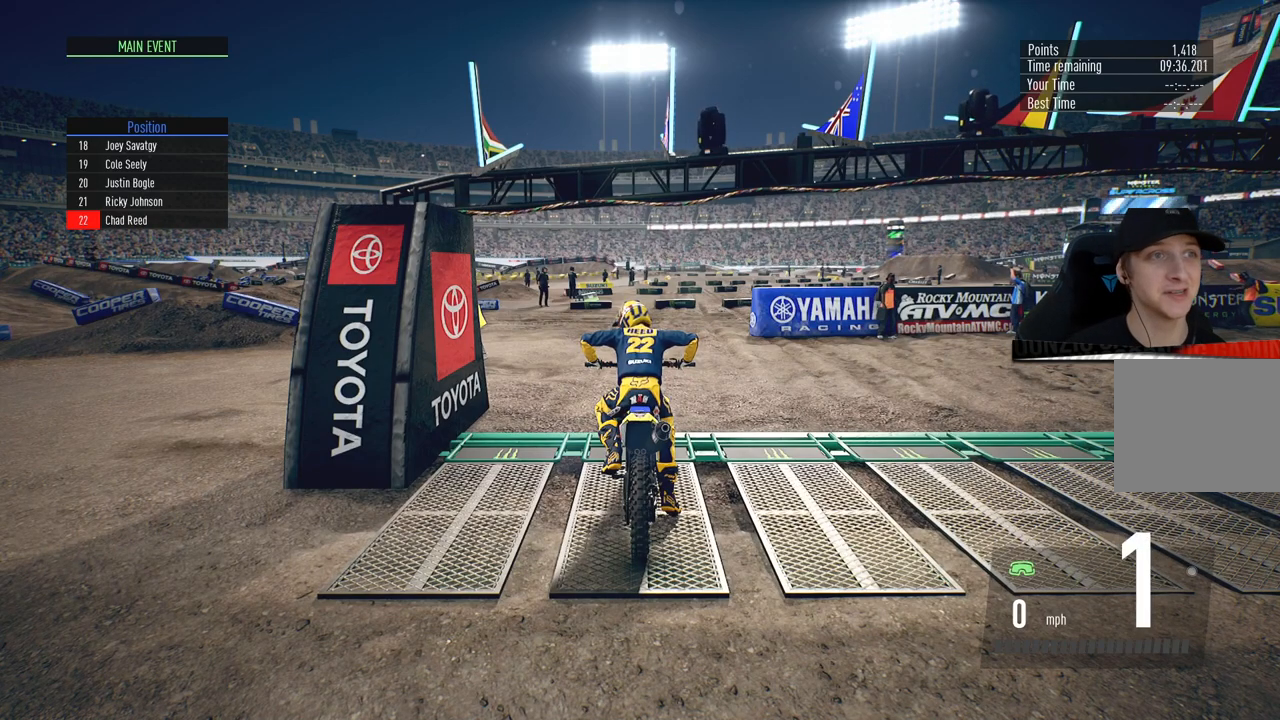
{"buttons": ["CIRCLE", "L1"], "left_stick": "center", "right_stick": "up", "events": [[17, "SQUARE", "down"], [150, "SQUARE", "up"], [500, "CIRCLE", "down"]]}
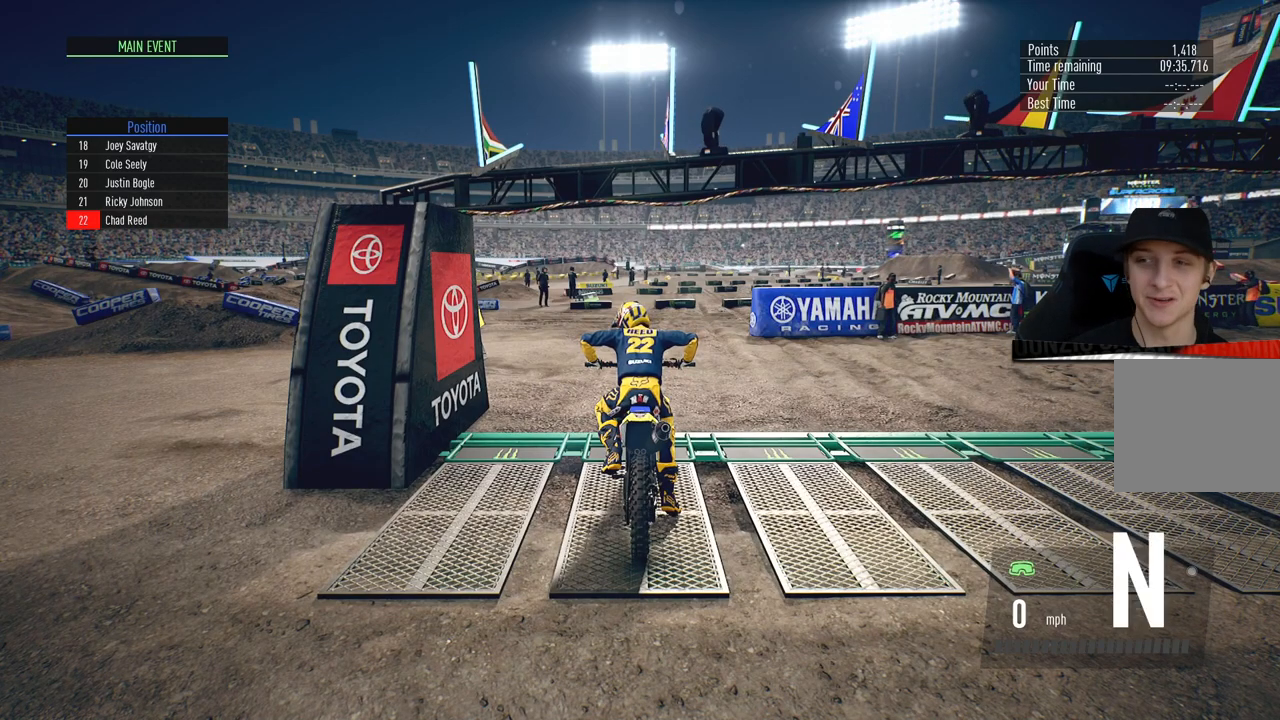
{"buttons": ["L1"], "left_stick": "center", "right_stick": "center", "events": [[134, "CIRCLE", "up"], [484, "right_stick", "center"]]}
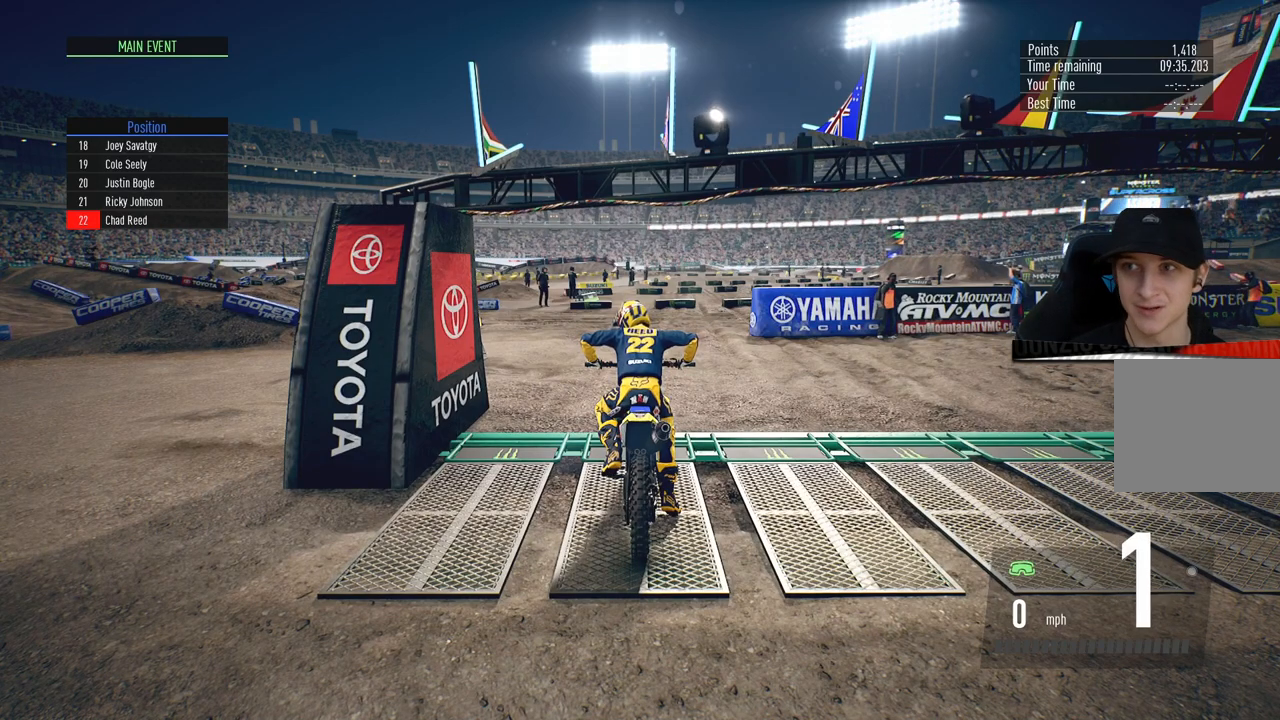
{"buttons": ["L1"], "left_stick": "center", "right_stick": "up", "events": [[167, "right_stick", "up"]]}
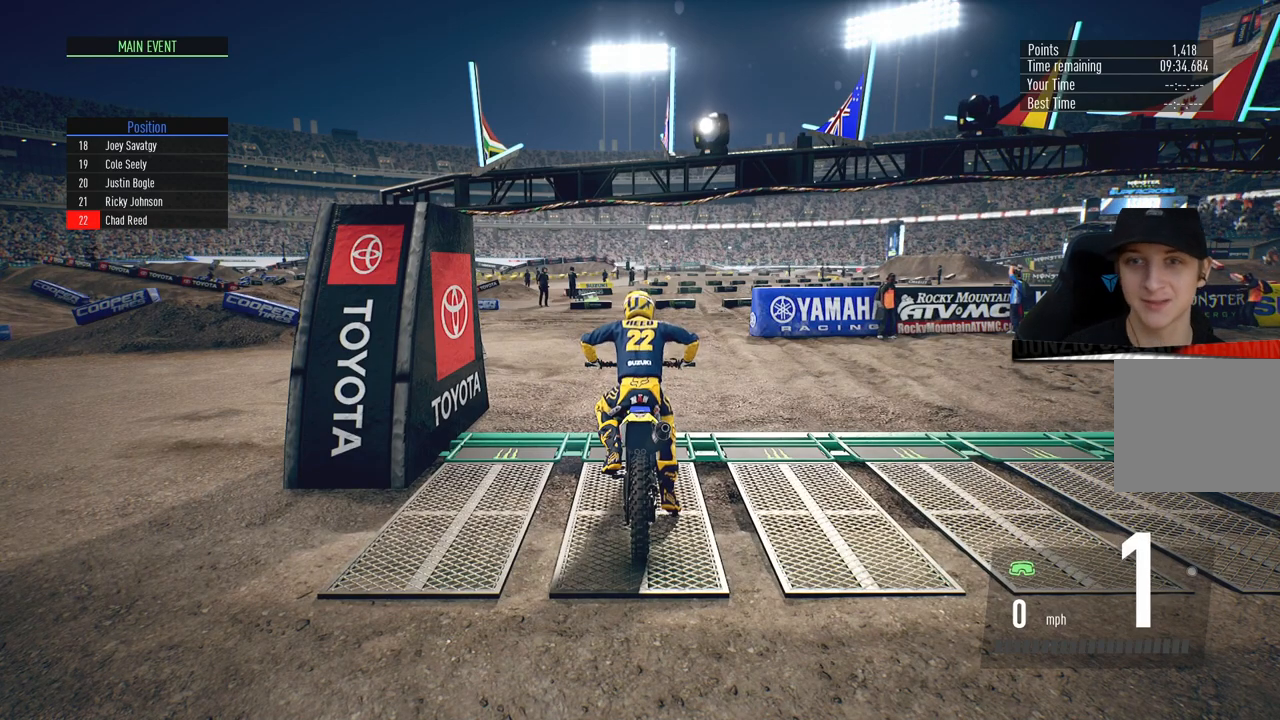
{"buttons": ["L1", "R2"], "left_stick": "center", "right_stick": "up", "events": [[100, "R2", "down"]]}
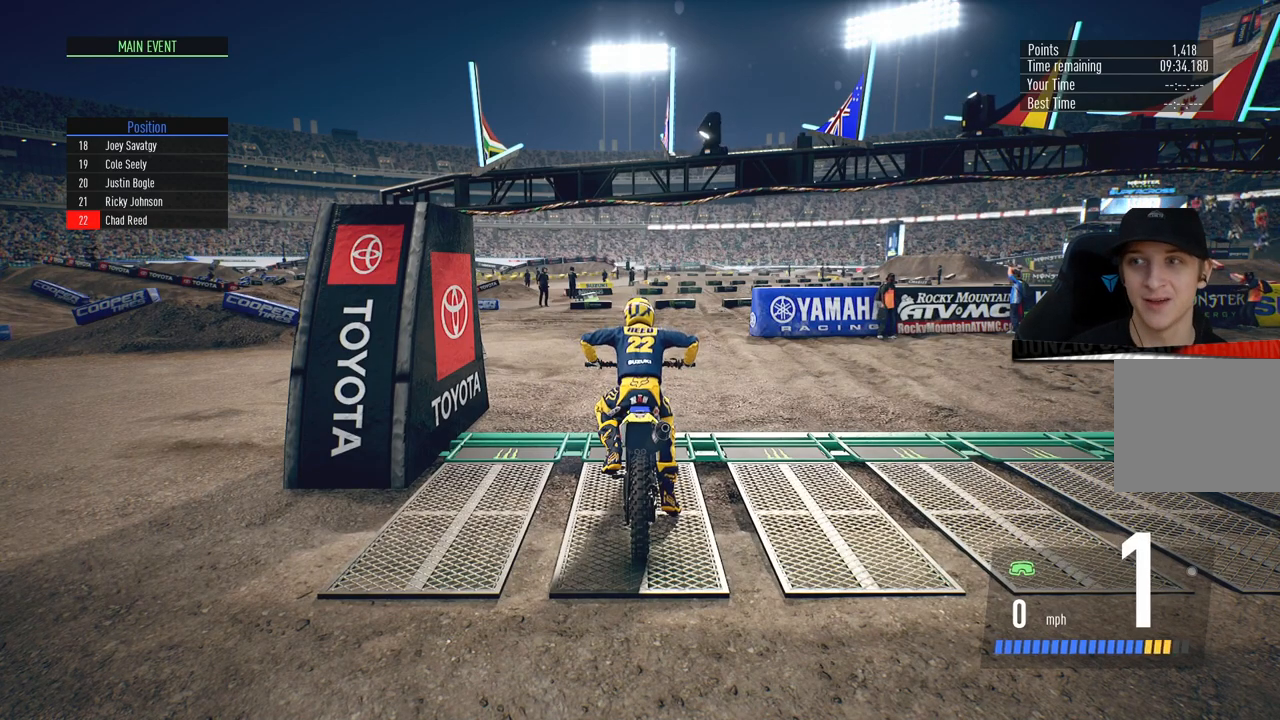
{"buttons": ["L1", "R2"], "left_stick": "center", "right_stick": "up", "events": []}
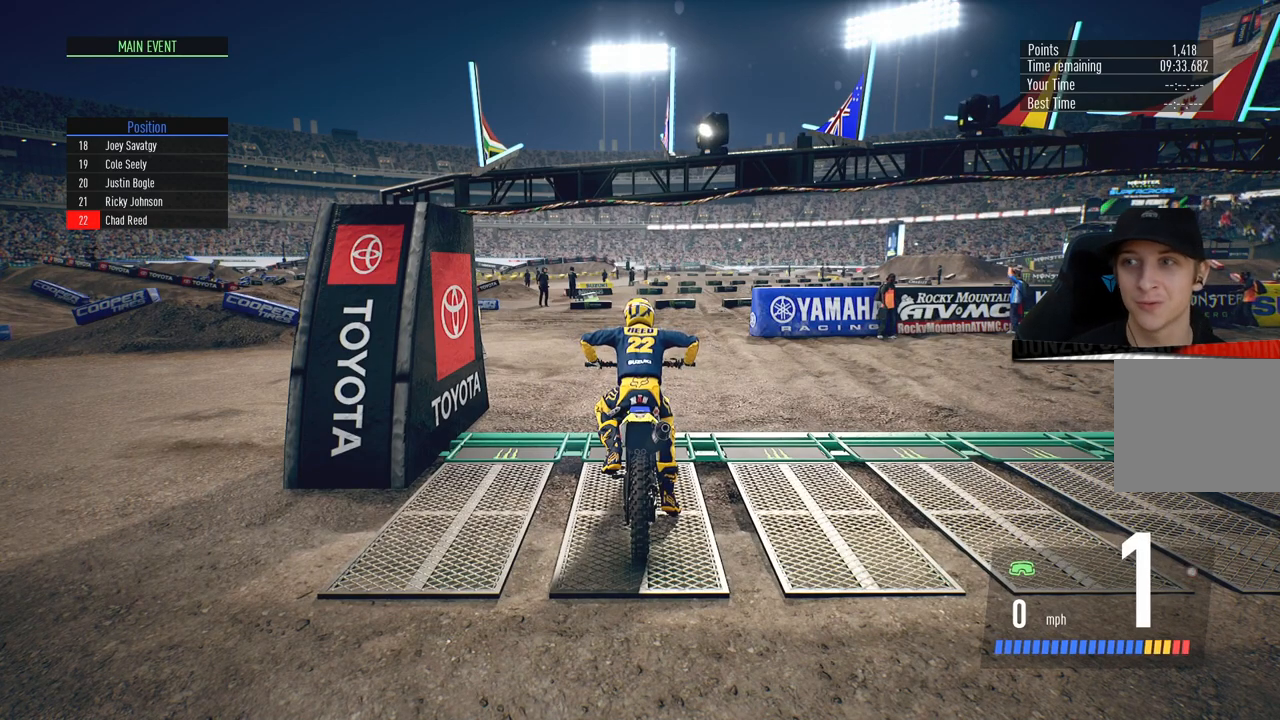
{"buttons": ["L1", "R2"], "left_stick": "center", "right_stick": "up", "events": []}
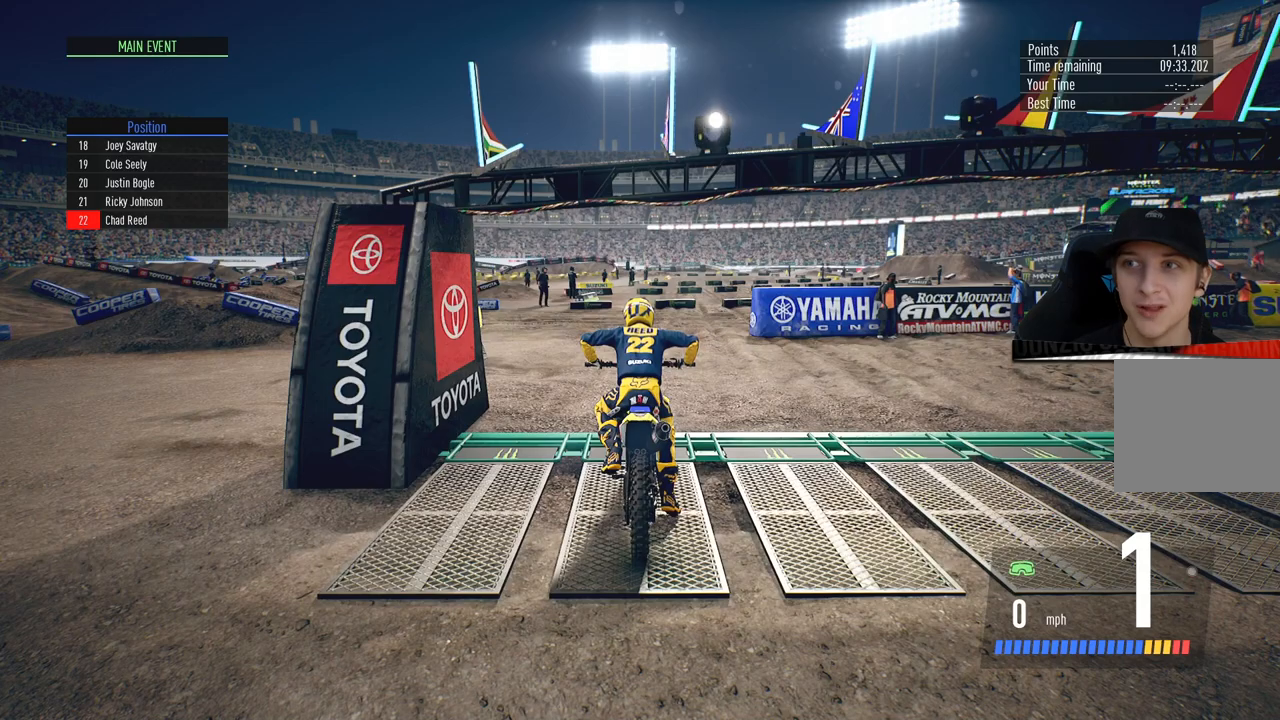
{"buttons": ["L1", "R2"], "left_stick": "center", "right_stick": "up", "events": []}
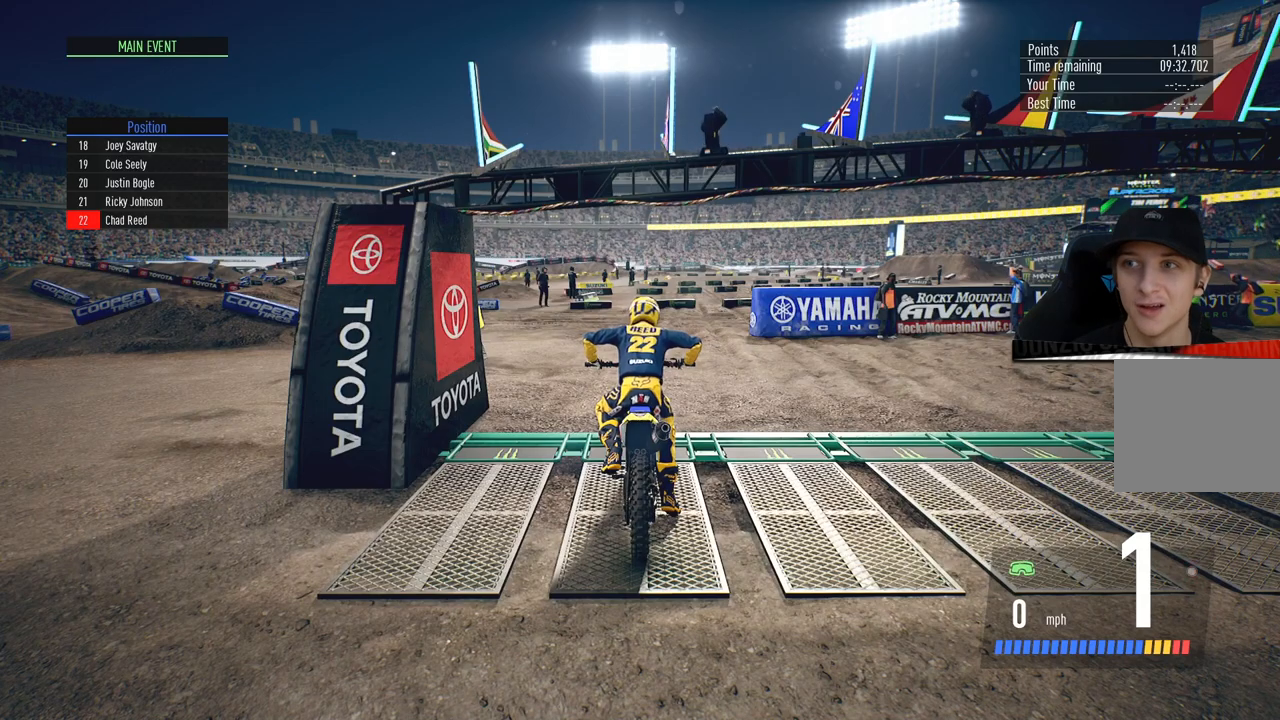
{"buttons": ["L1", "R2"], "left_stick": "center", "right_stick": "up", "events": []}
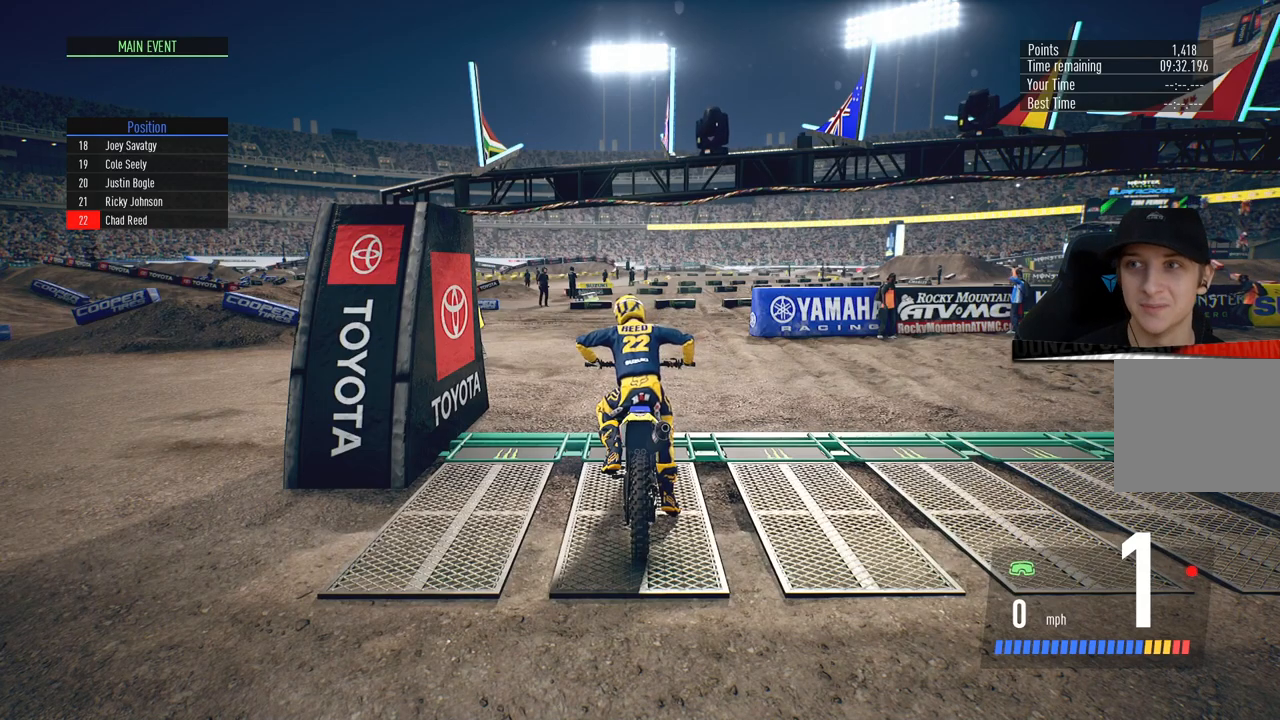
{"buttons": ["L1"], "left_stick": "center", "right_stick": "up", "events": [[233, "R2", "up"]]}
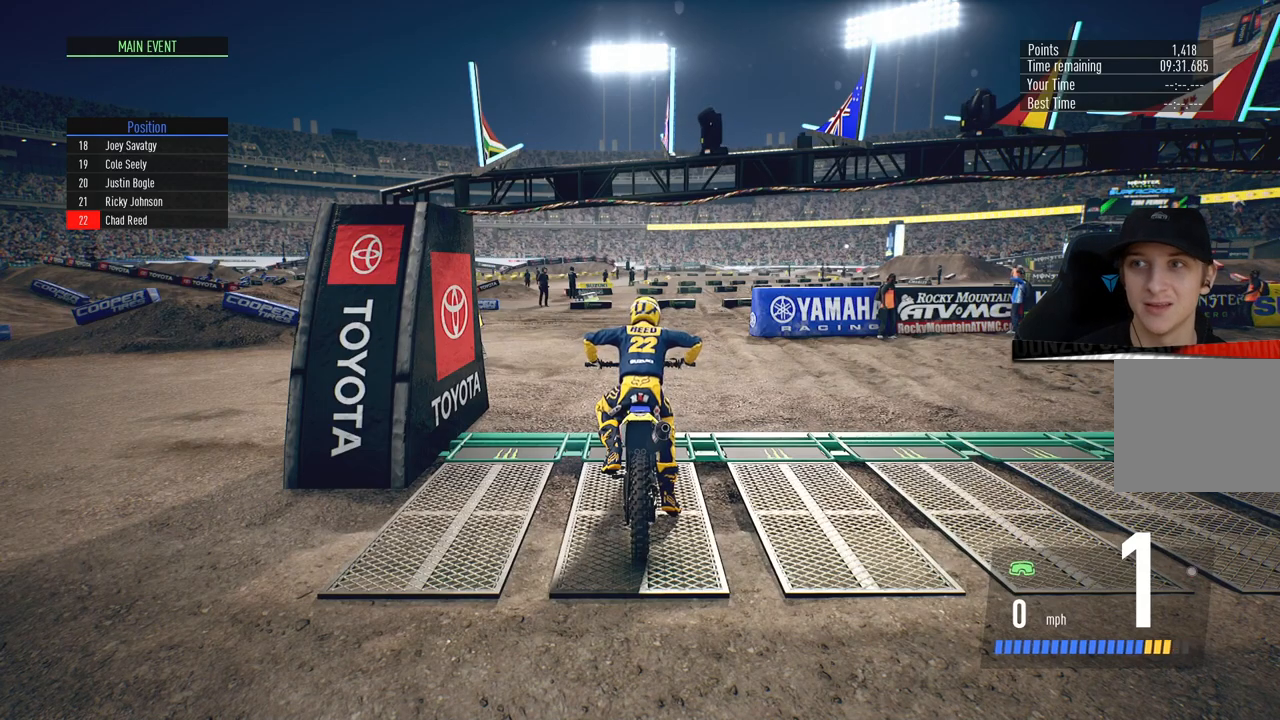
{"buttons": ["L1", "R2"], "left_stick": "center", "right_stick": "up", "events": [[251, "R2", "down"]]}
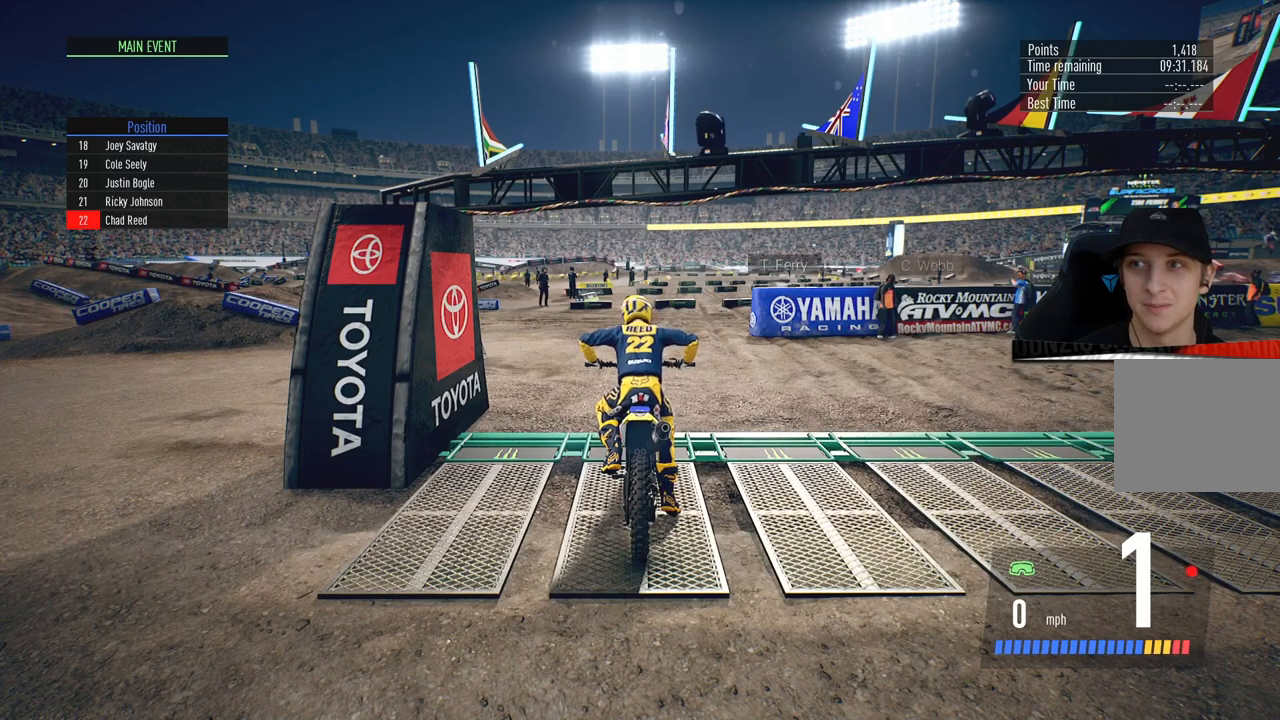
{"buttons": ["L1", "R2"], "left_stick": "center", "right_stick": "up", "events": []}
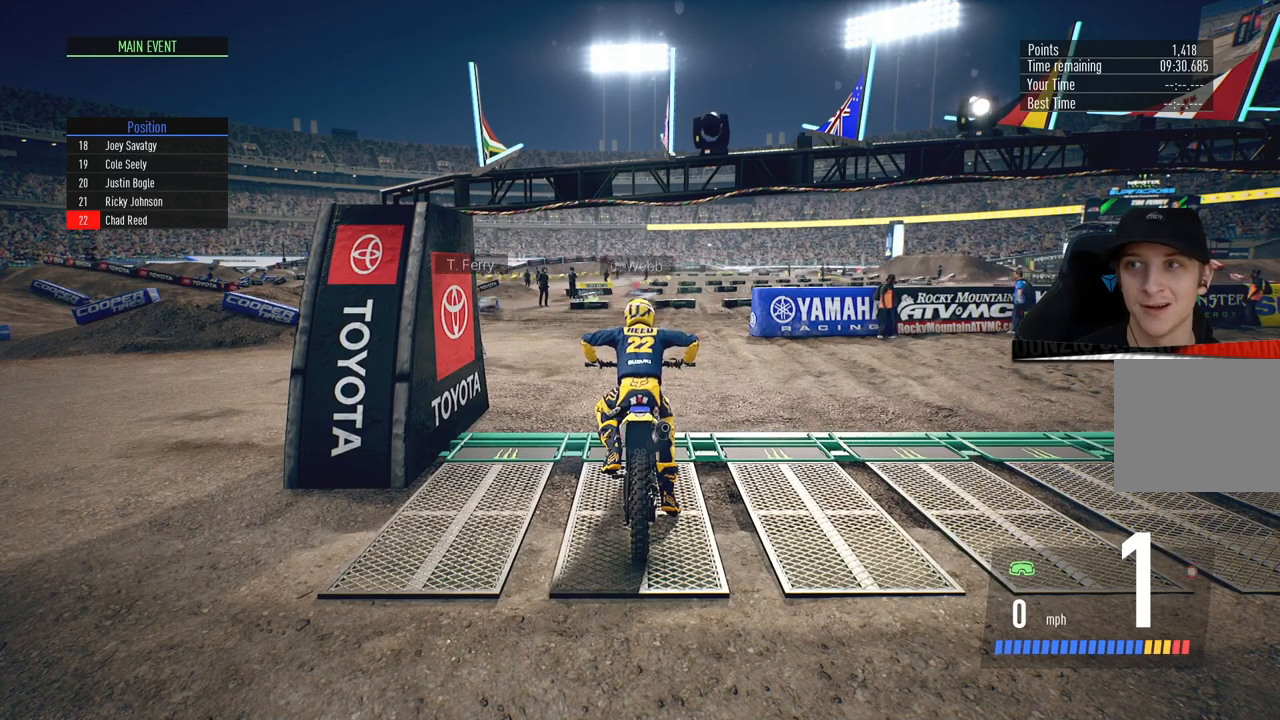
{"buttons": ["L1", "R2"], "left_stick": "center", "right_stick": "up", "events": []}
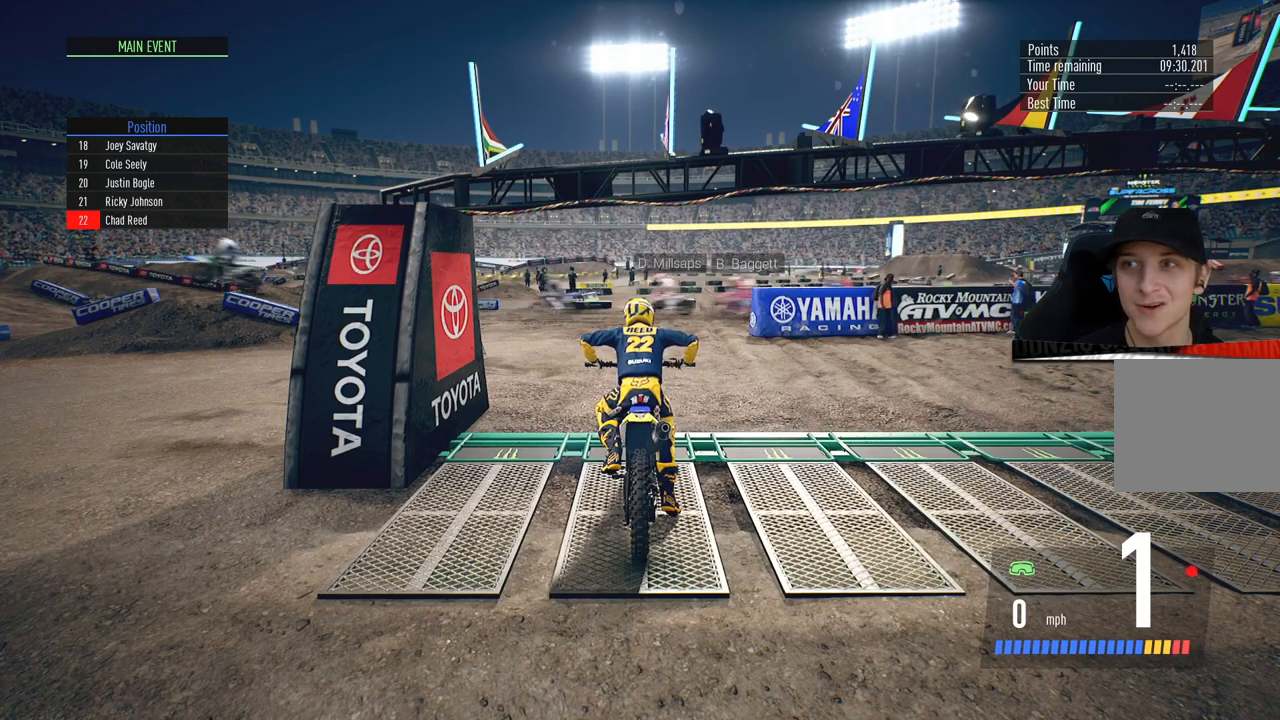
{"buttons": ["R2"], "left_stick": "center", "right_stick": "center", "events": [[117, "L1", "up"], [284, "right_stick", "center"]]}
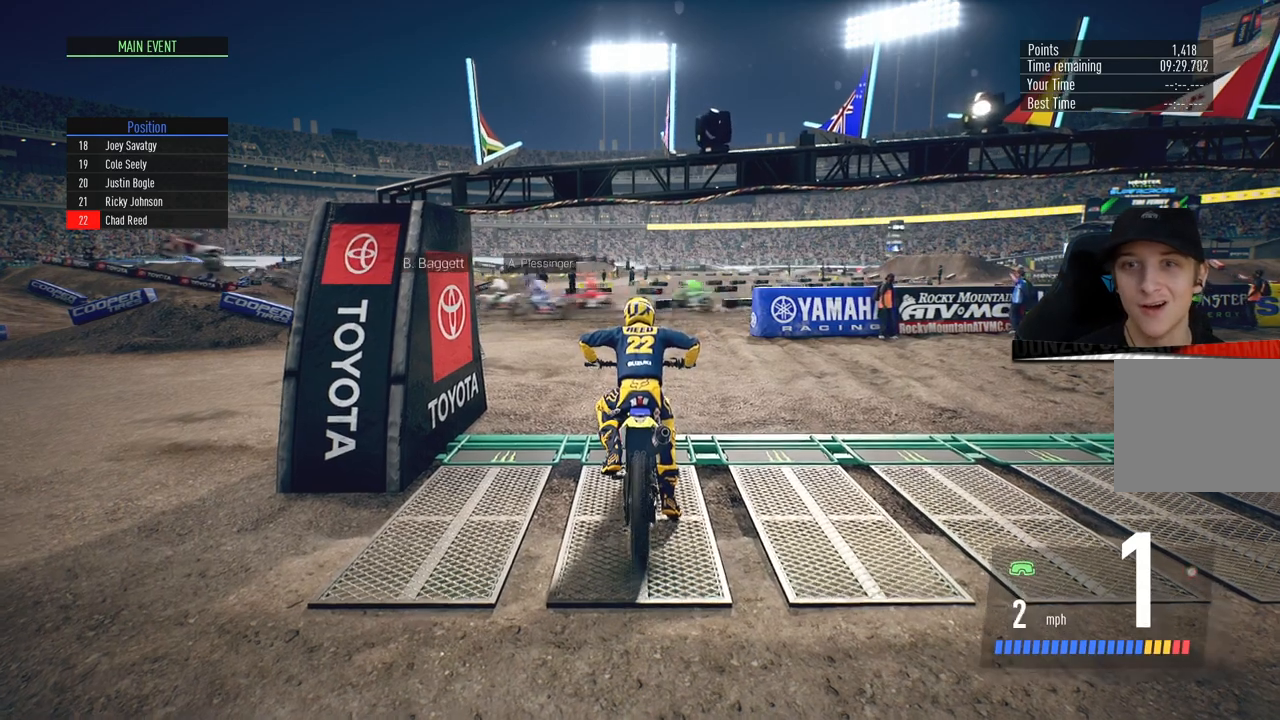
{"buttons": ["R2"], "left_stick": "center", "right_stick": "center", "events": []}
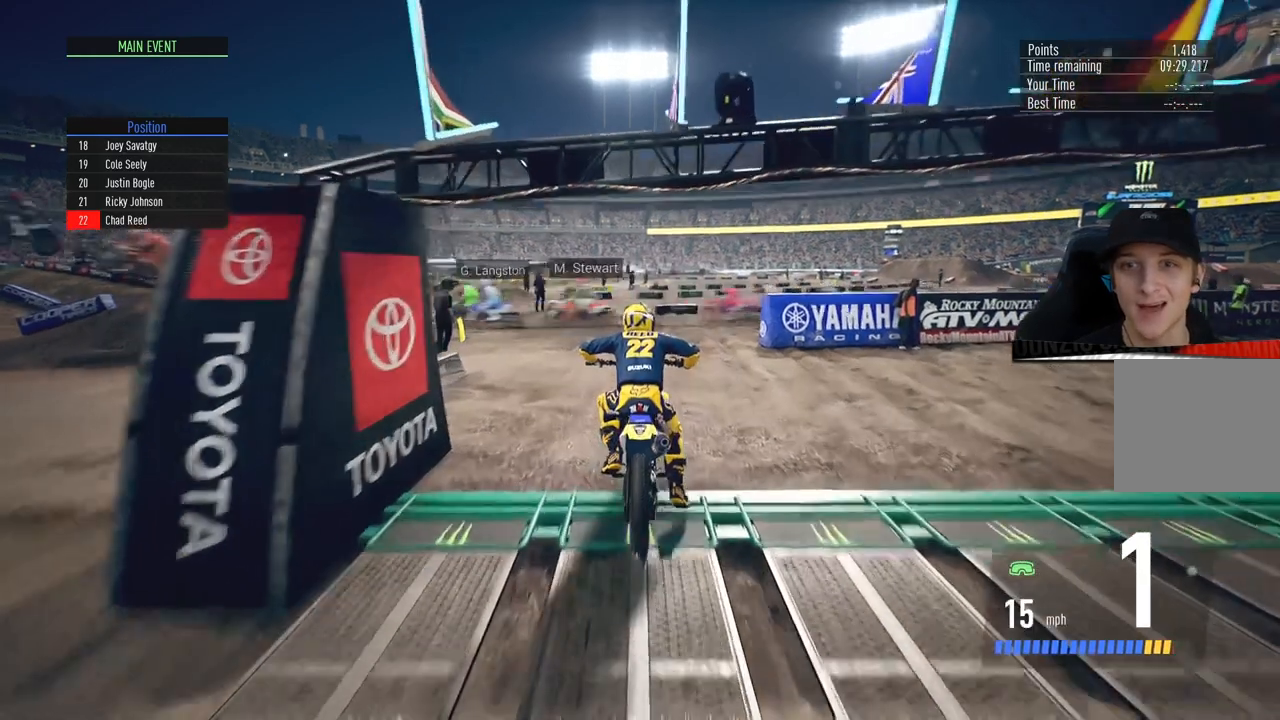
{"buttons": [], "left_stick": "center", "right_stick": "center", "events": [[401, "R2", "up"]]}
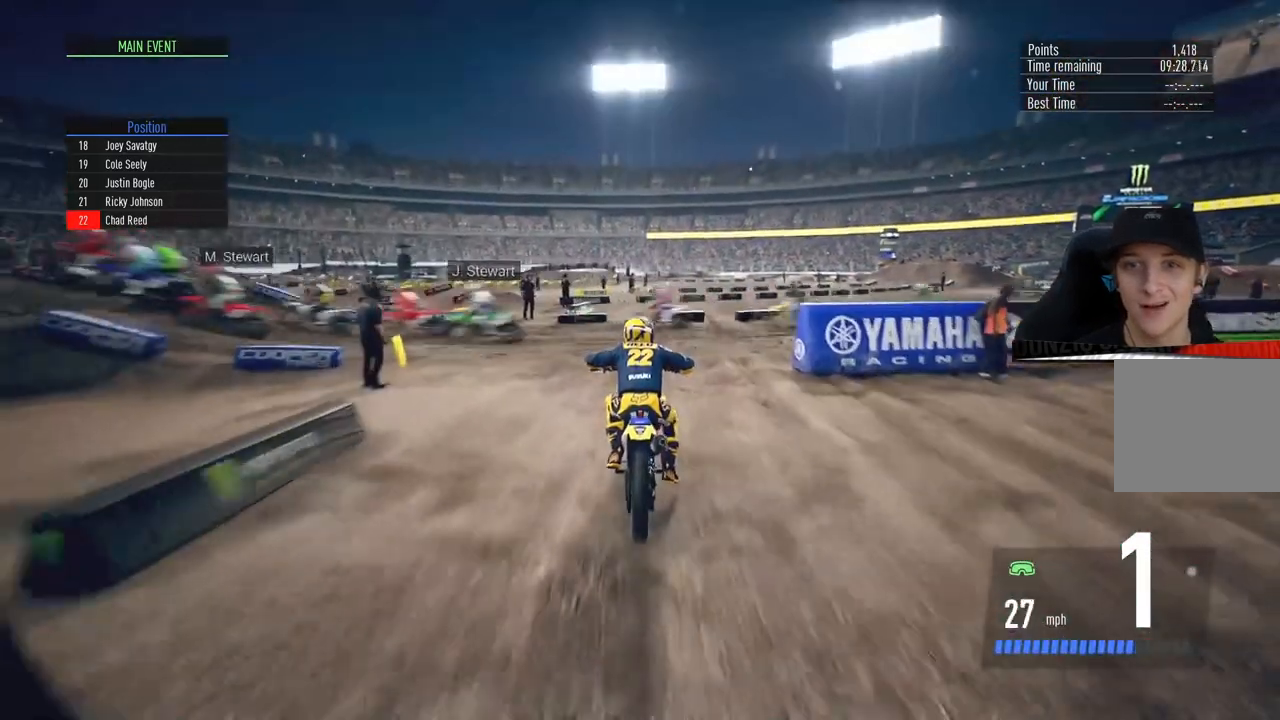
{"buttons": ["R2"], "left_stick": "left", "right_stick": "center", "events": [[66, "L2", "down"], [217, "L2", "up"], [283, "R2", "down"], [500, "left_stick", "left"]]}
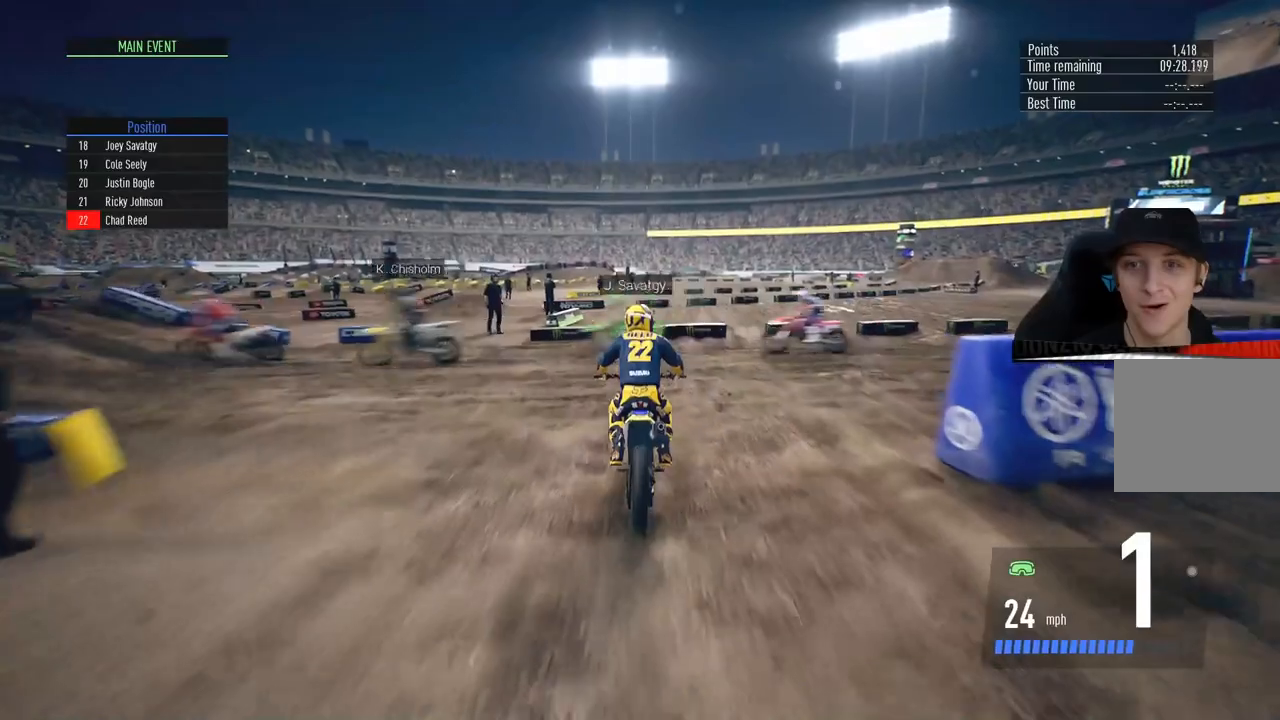
{"buttons": ["R2"], "left_stick": "center", "right_stick": "center", "events": [[117, "left_stick", "center"], [150, "CIRCLE", "down"], [284, "left_stick", "right"], [300, "CIRCLE", "up"], [417, "left_stick", "center"]]}
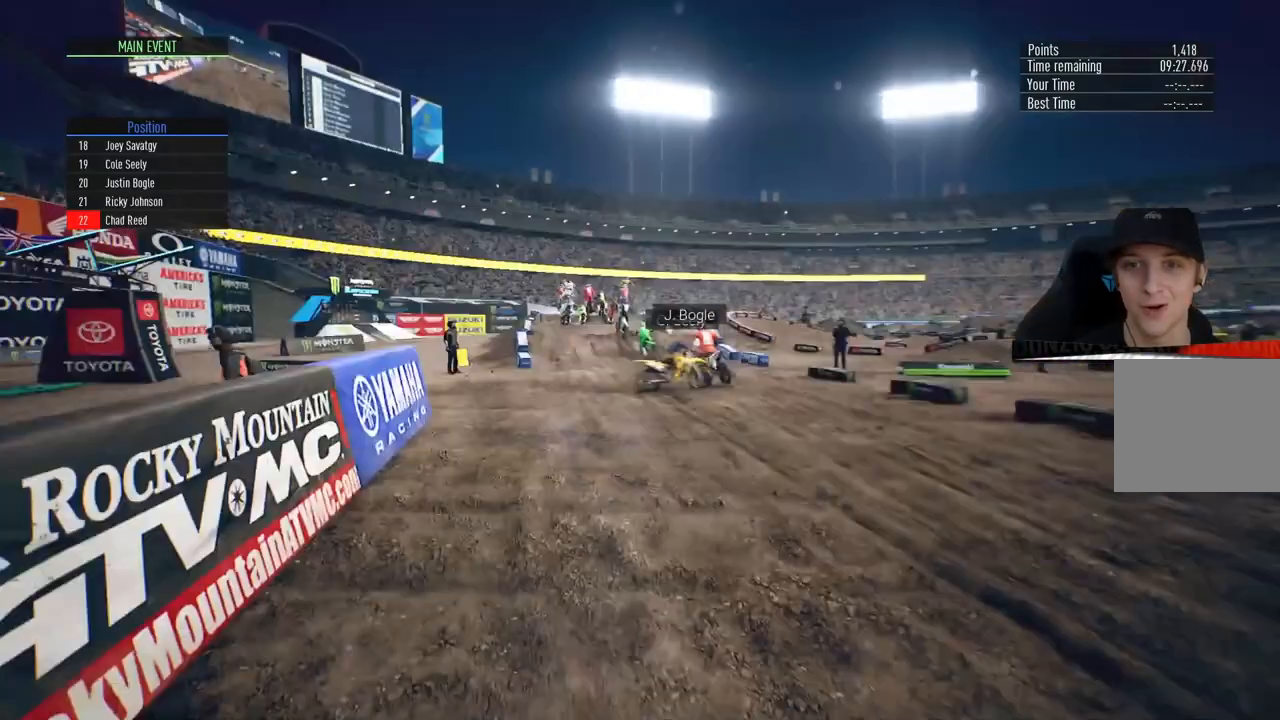
{"buttons": ["R2"], "left_stick": "center", "right_stick": "center", "events": []}
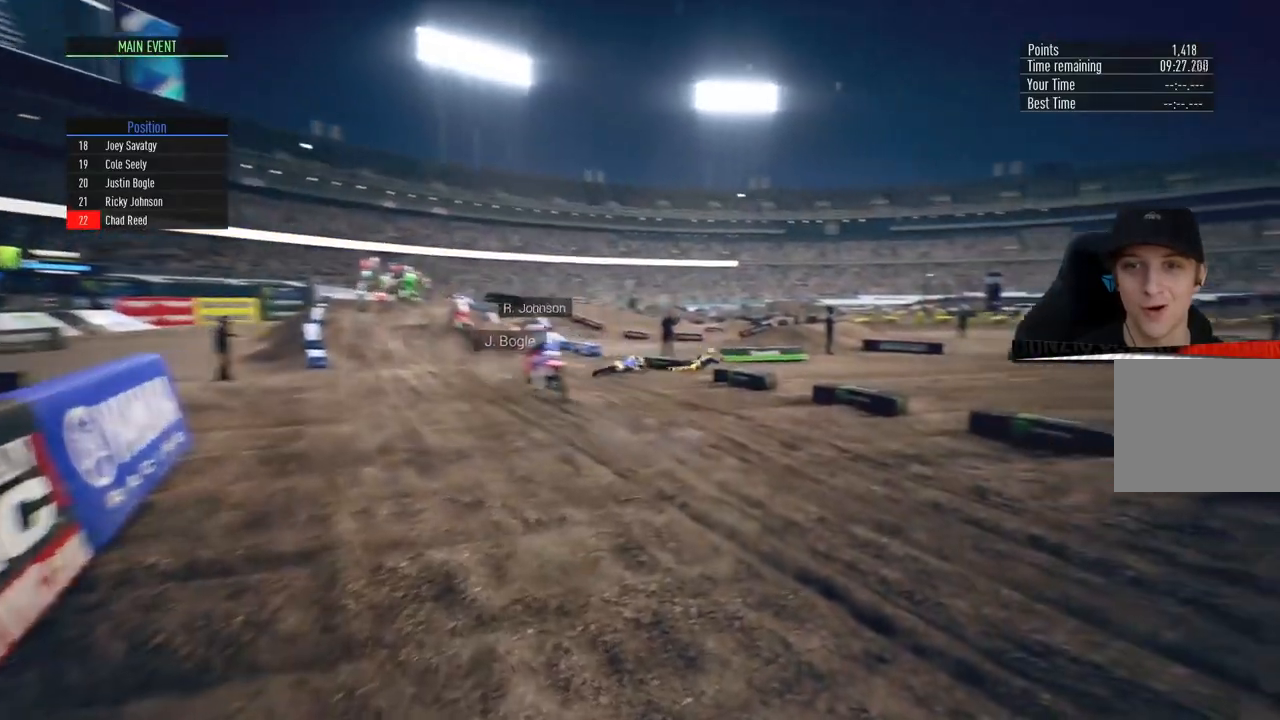
{"buttons": ["R2"], "left_stick": "center", "right_stick": "center", "events": []}
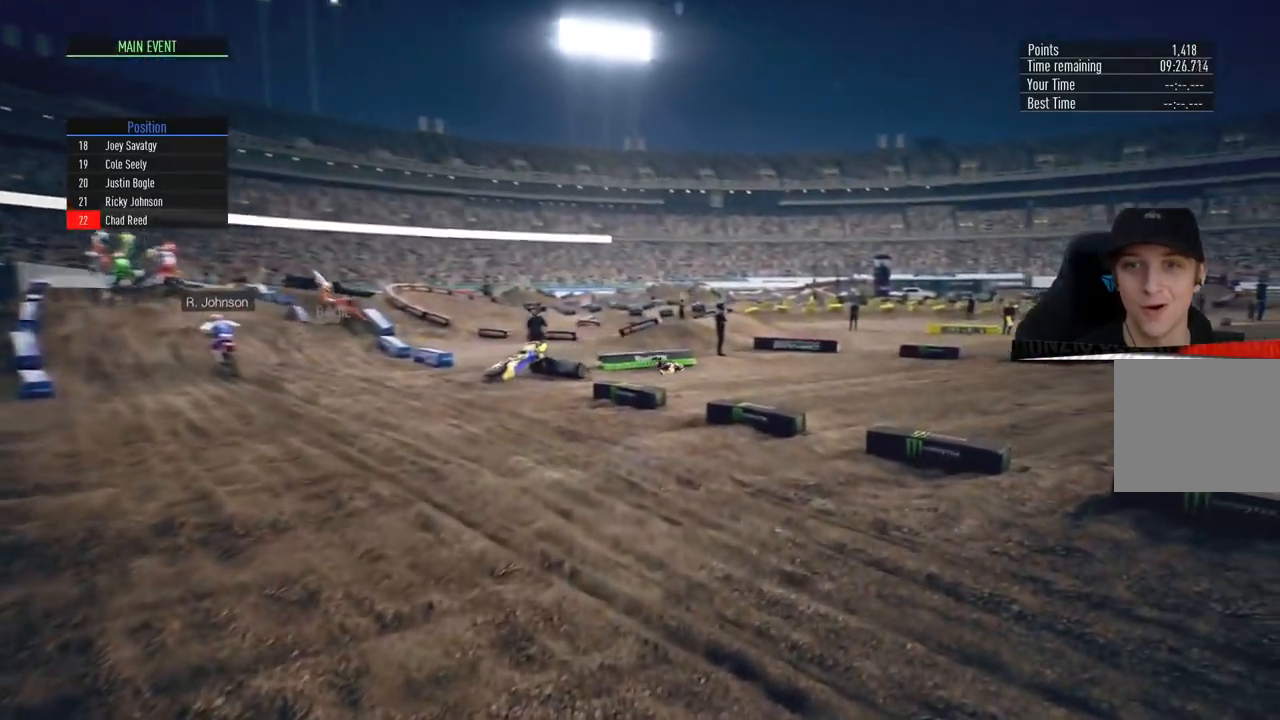
{"buttons": ["L2"], "left_stick": "right", "right_stick": "center", "events": [[200, "R2", "up"], [250, "L2", "down"], [500, "left_stick", "right"]]}
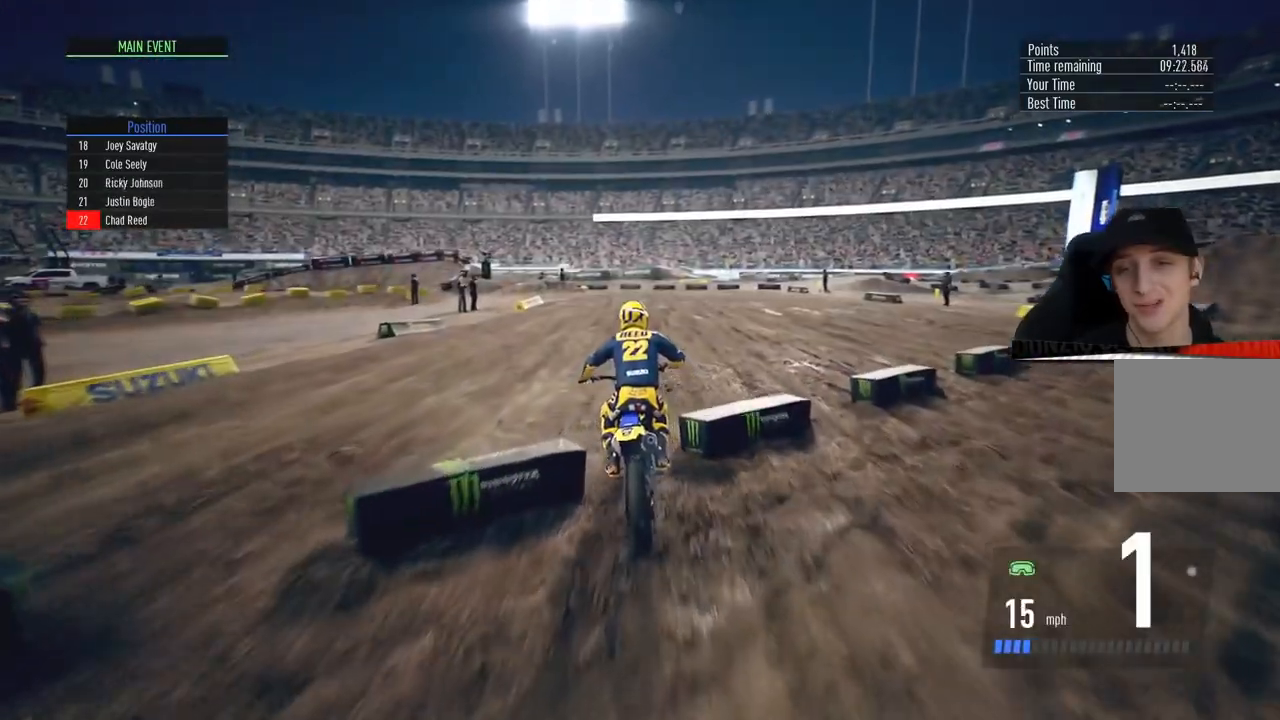
{"buttons": ["L2"], "left_stick": "center", "right_stick": "center", "events": [[150, "left_stick", "center"]]}
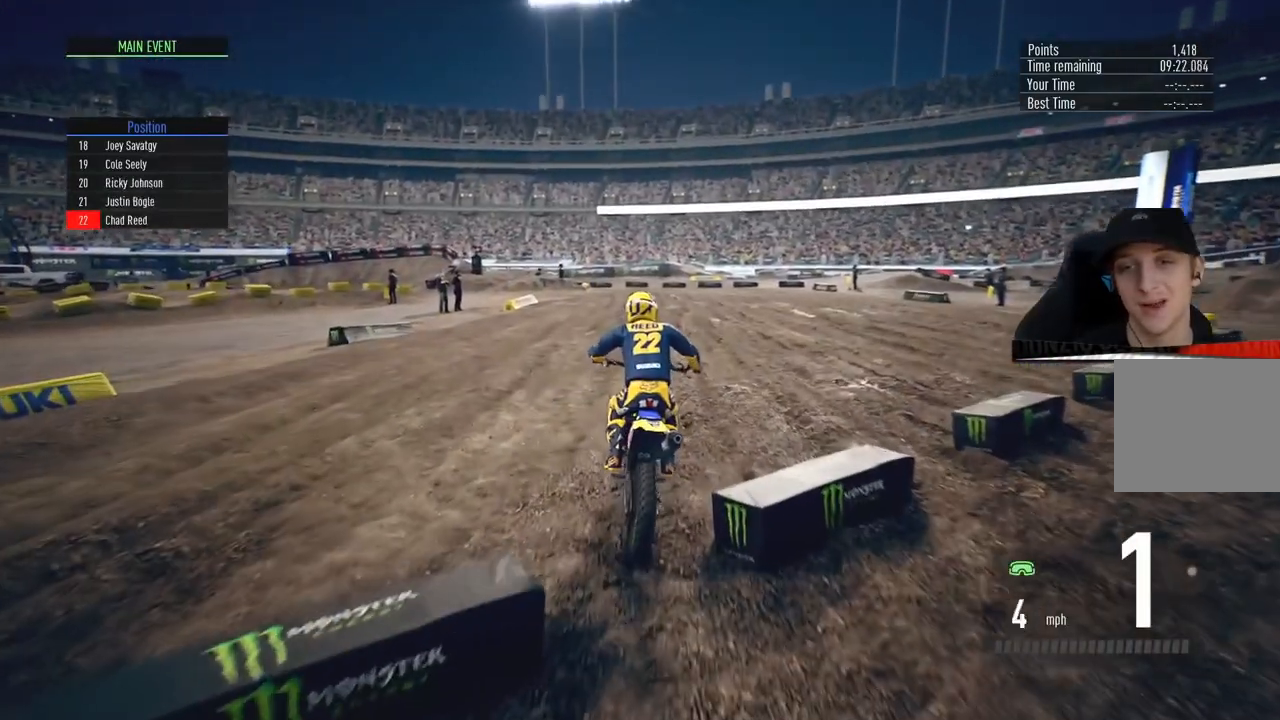
{"buttons": ["R2"], "left_stick": "center", "right_stick": "center", "events": [[83, "L1", "down"], [150, "L1", "up"], [217, "L2", "up"], [450, "R2", "down"]]}
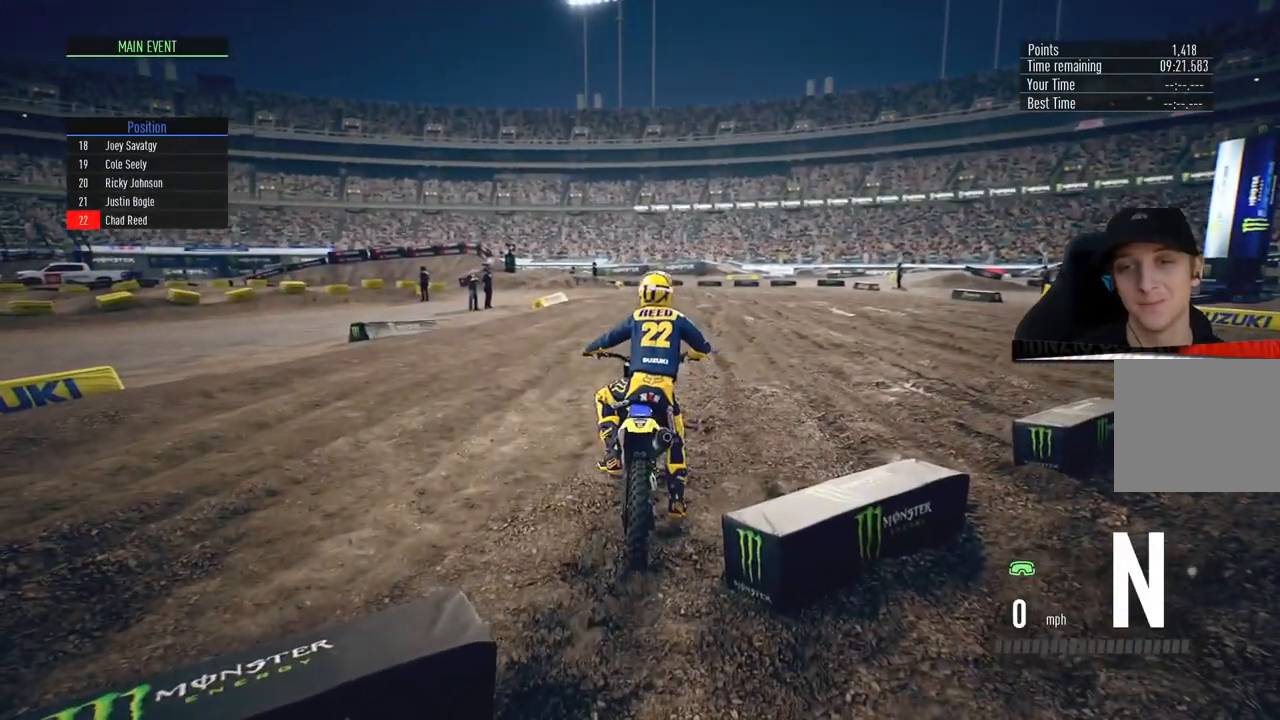
{"buttons": ["CIRCLE", "R2"], "left_stick": "right", "right_stick": "center", "events": [[351, "CIRCLE", "down"], [384, "left_stick", "right"]]}
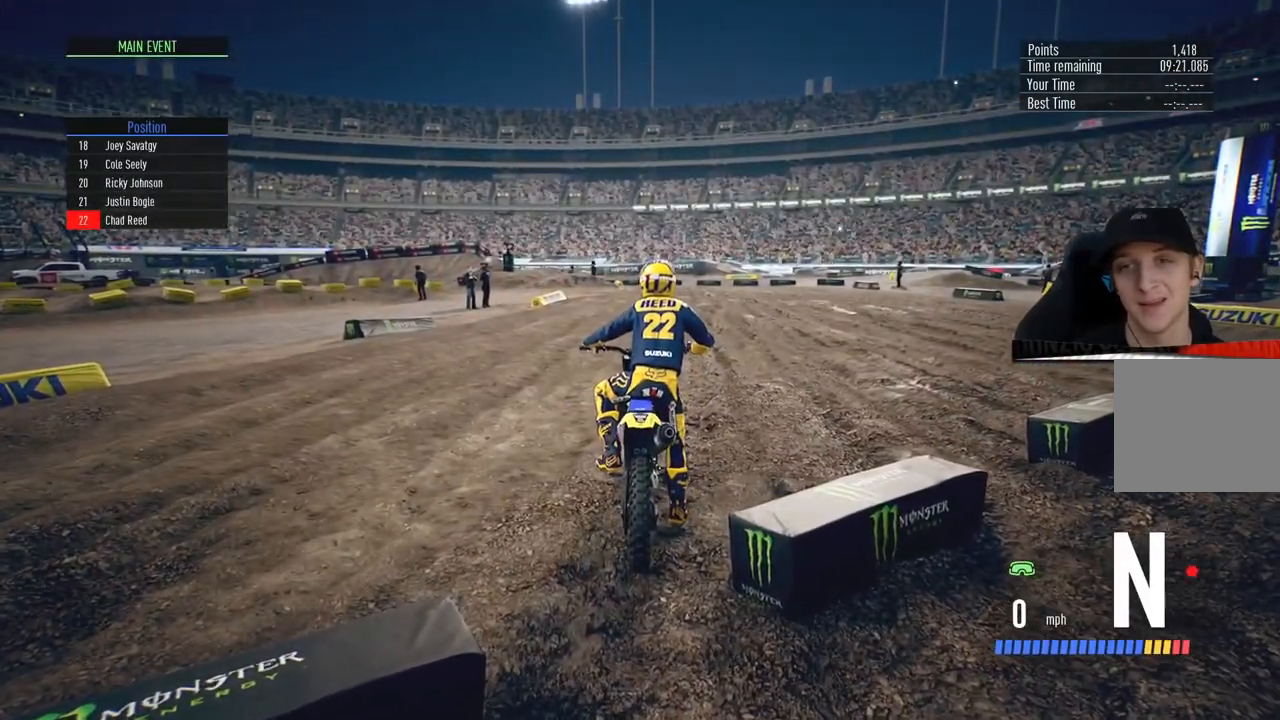
{"buttons": [], "left_stick": "center", "right_stick": "center", "events": [[16, "CIRCLE", "up"], [16, "left_stick", "center"], [317, "left_stick", "right"], [483, "left_stick", "center"], [500, "R2", "up"]]}
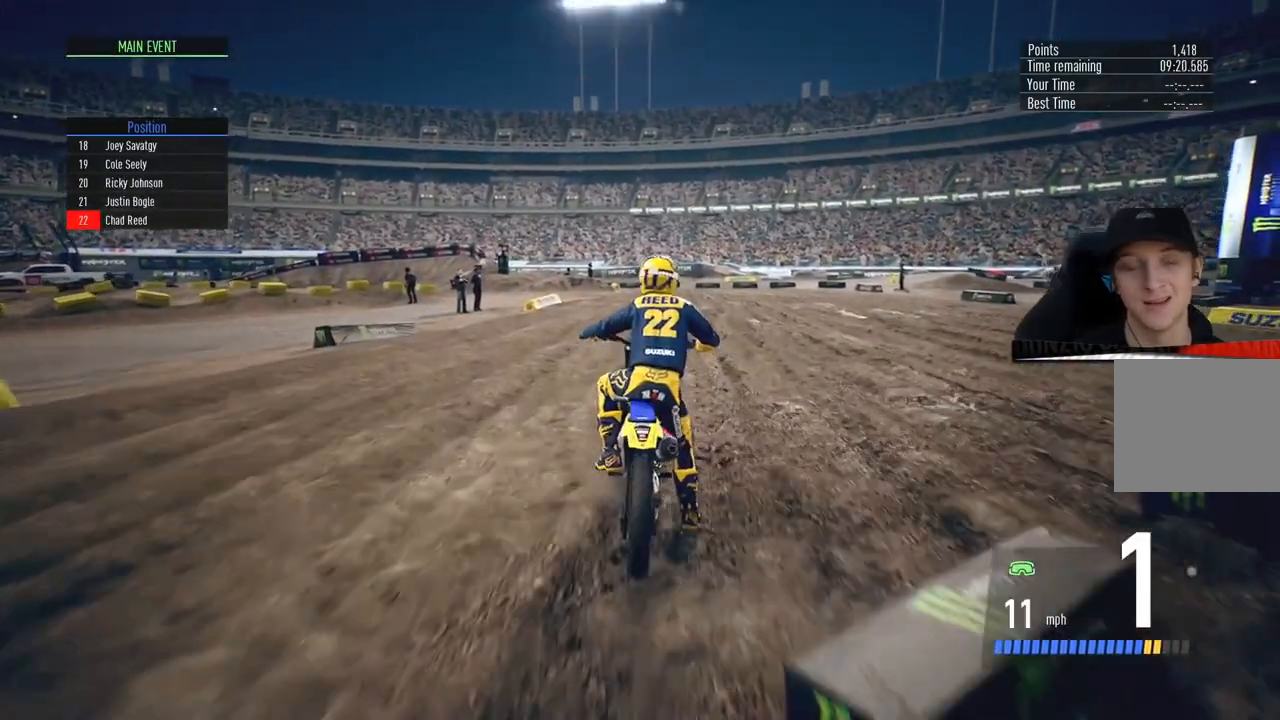
{"buttons": ["R2"], "left_stick": "center", "right_stick": "center", "events": [[100, "R2", "down"], [167, "left_stick", "right"], [234, "R2", "up"], [317, "R2", "down"], [351, "left_stick", "center"]]}
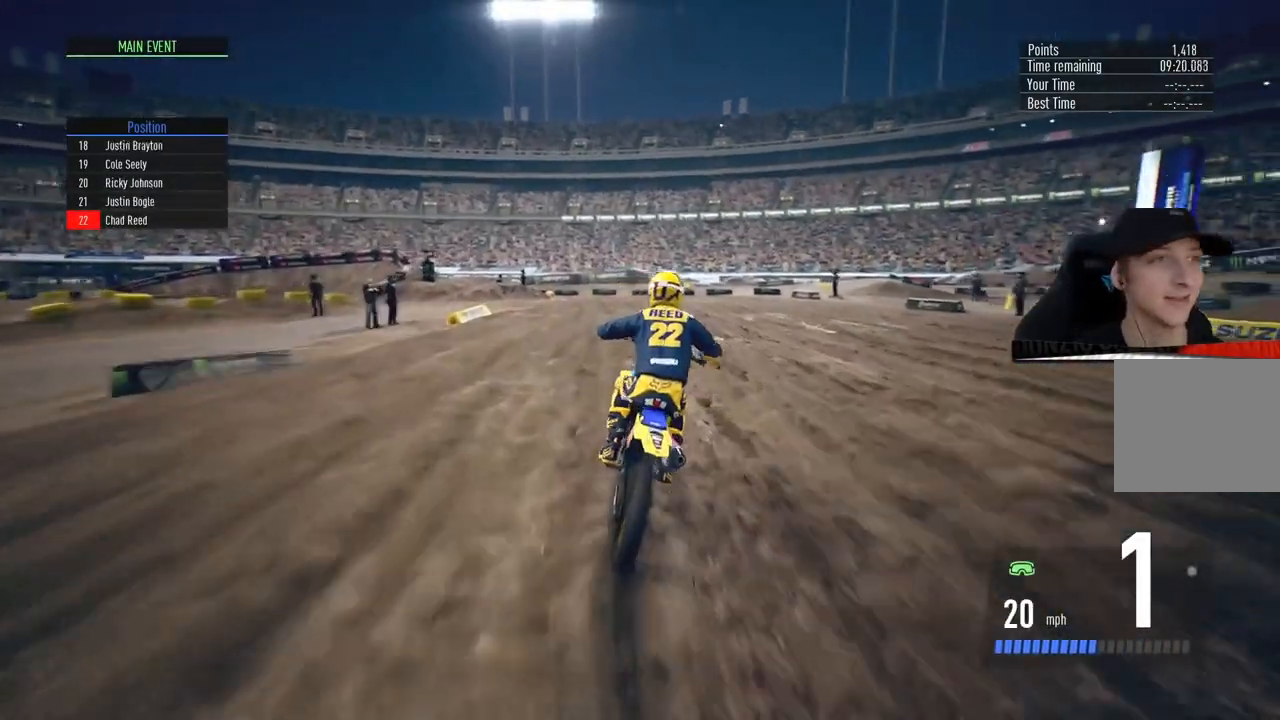
{"buttons": ["R2"], "left_stick": "center", "right_stick": "center", "events": [[267, "left_stick", "left"], [483, "left_stick", "center"]]}